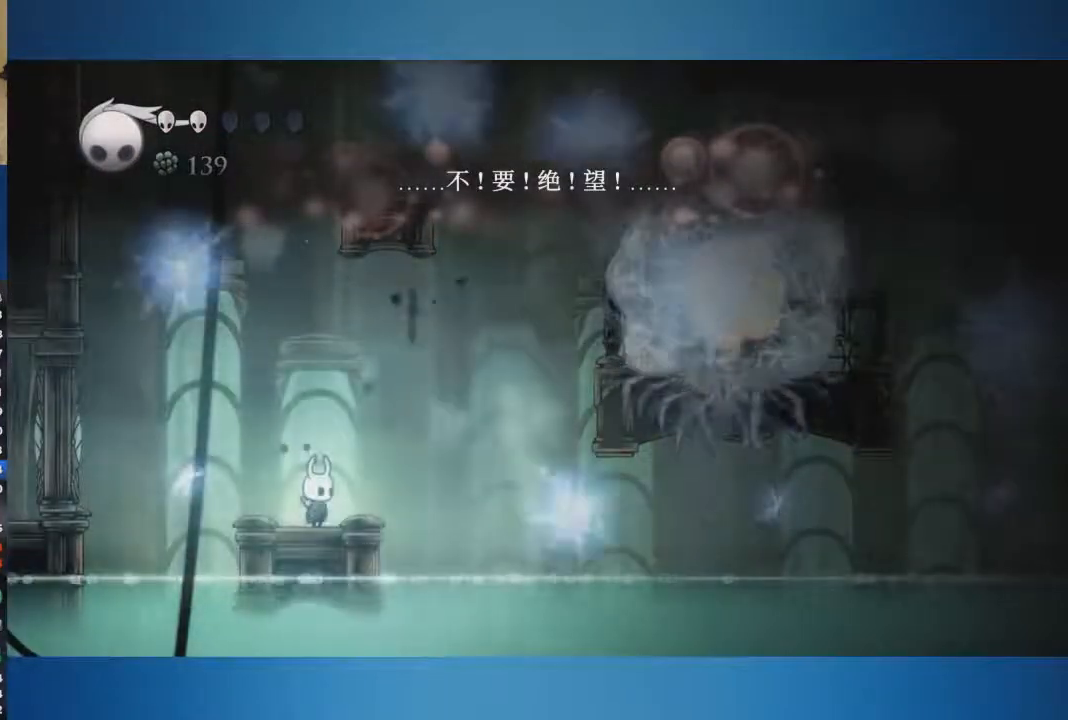
Gameplay with a controller (Xbox layout); each line is a JSON object with the inputs held at the frame after it. "button_events" lists button changes between this image and that frame as [ms after this image, input, new state], when the widget could be followed in between (sticks are given only as held states). Not read: L1 L2 L3 R1 R2 R3.
{"buttons": [], "left_stick": "center", "right_stick": "center", "button_events": []}
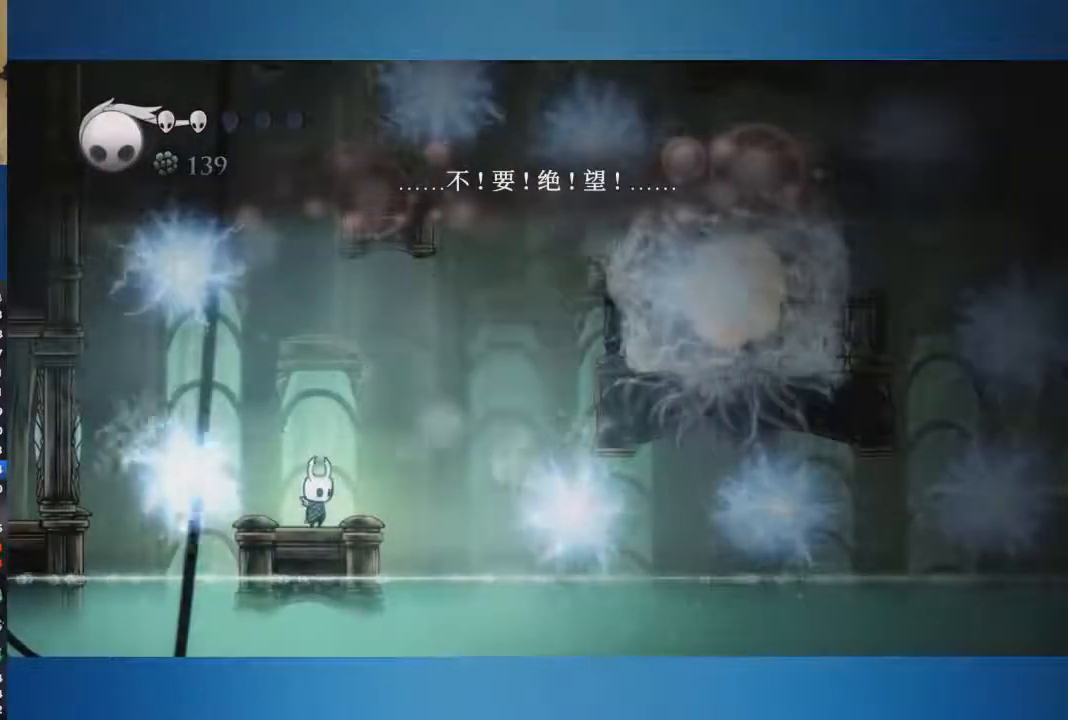
{"buttons": [], "left_stick": "center", "right_stick": "center", "button_events": []}
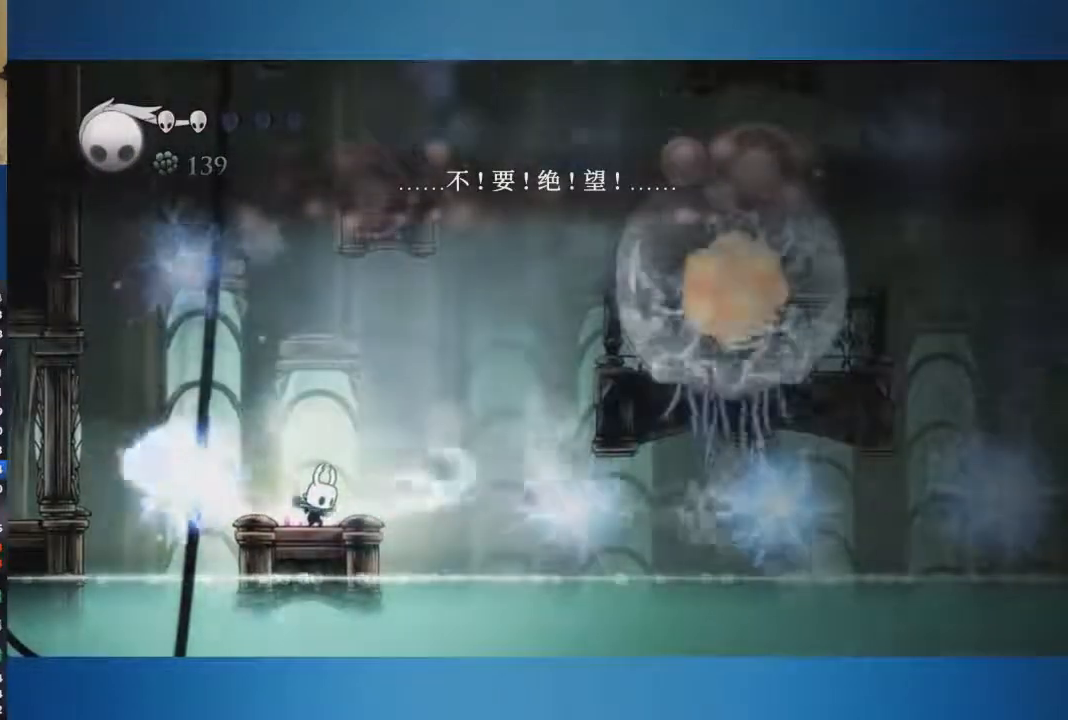
{"buttons": [], "left_stick": "center", "right_stick": "center", "button_events": []}
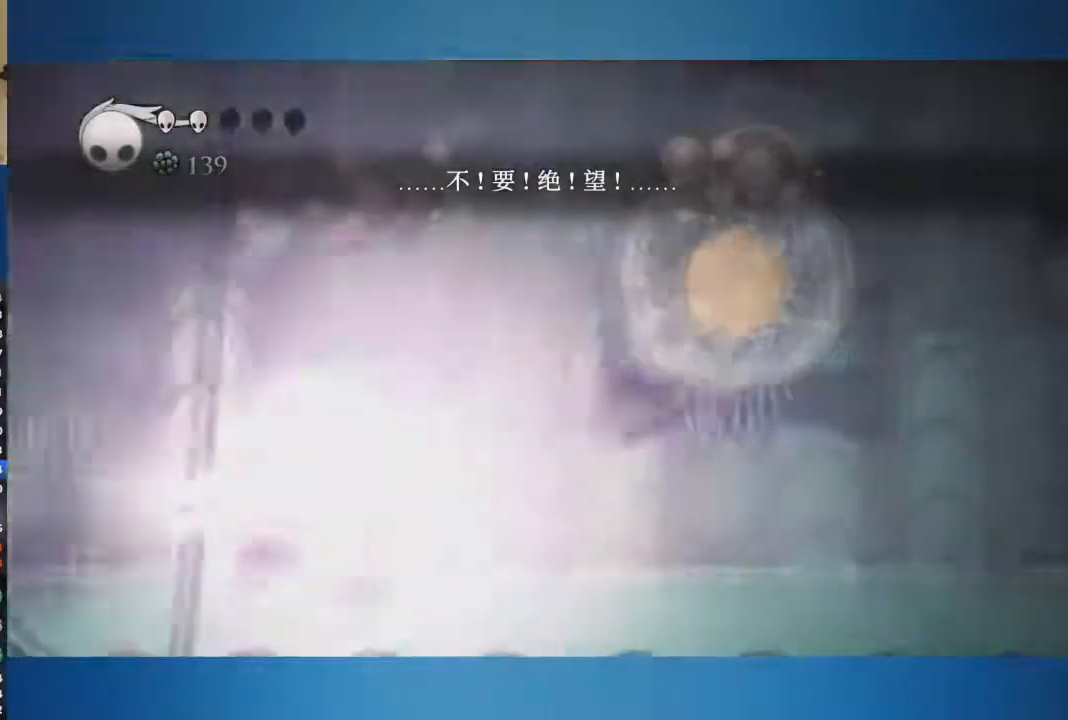
{"buttons": [], "left_stick": "center", "right_stick": "center", "button_events": []}
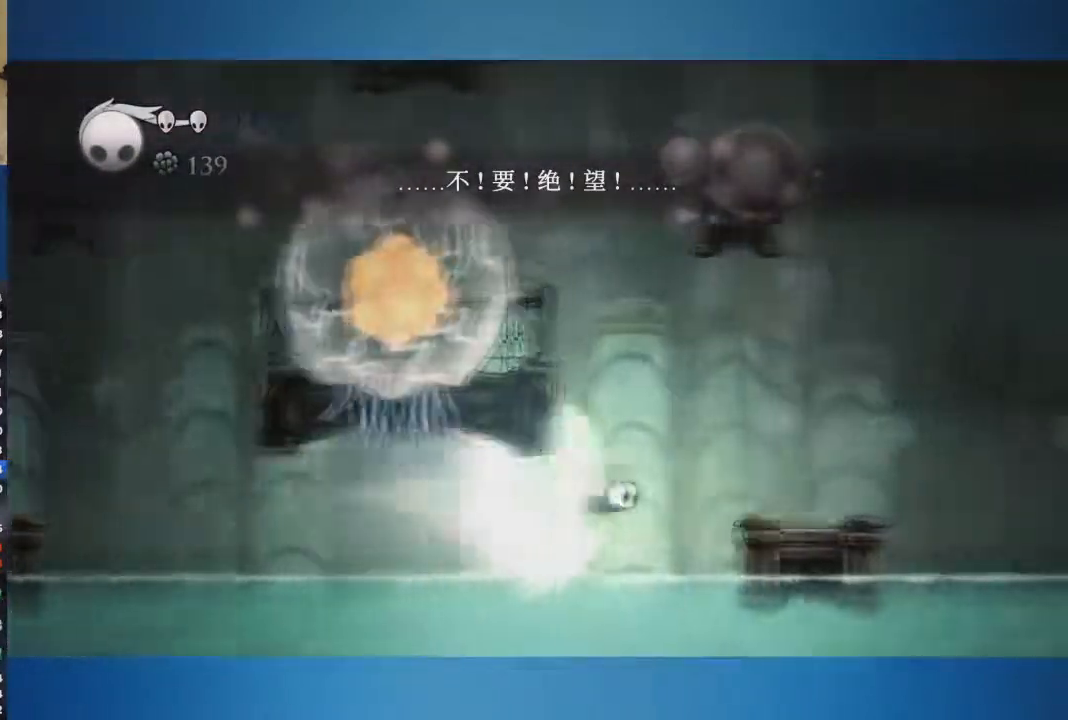
{"buttons": [], "left_stick": "left", "right_stick": "center", "button_events": [[66, "A", "down"], [166, "A", "up"]]}
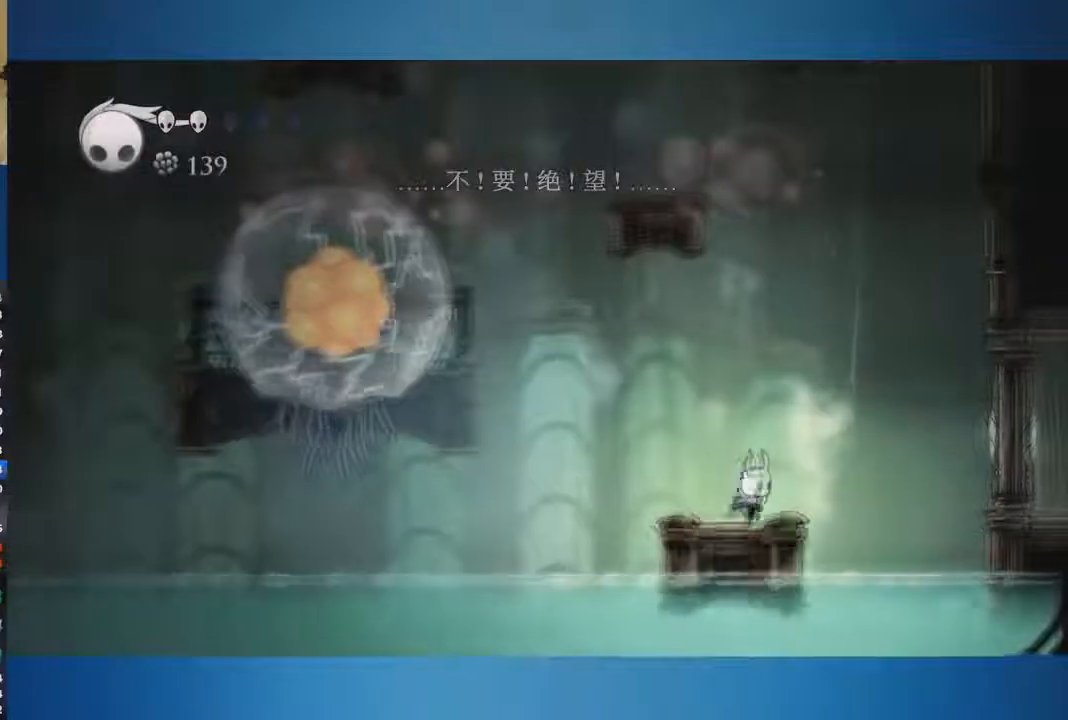
{"buttons": ["A"], "left_stick": "down-left", "right_stick": "center", "button_events": [[350, "A", "down"]]}
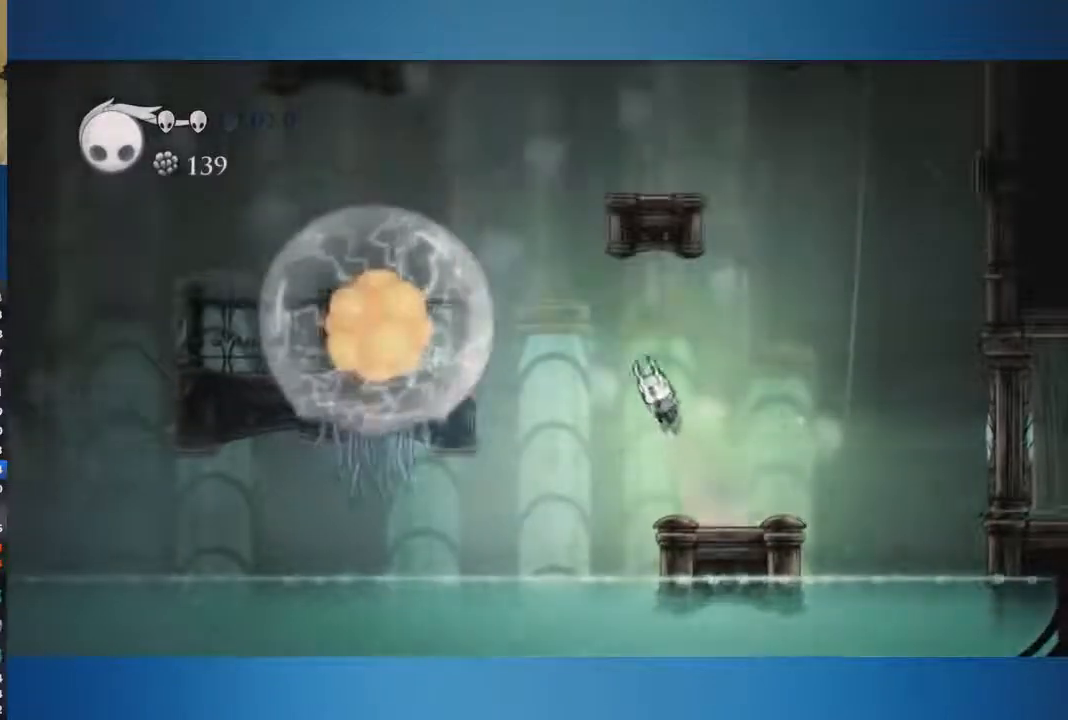
{"buttons": ["A"], "left_stick": "down-left", "right_stick": "center", "button_events": [[367, "X", "down"], [467, "X", "up"]]}
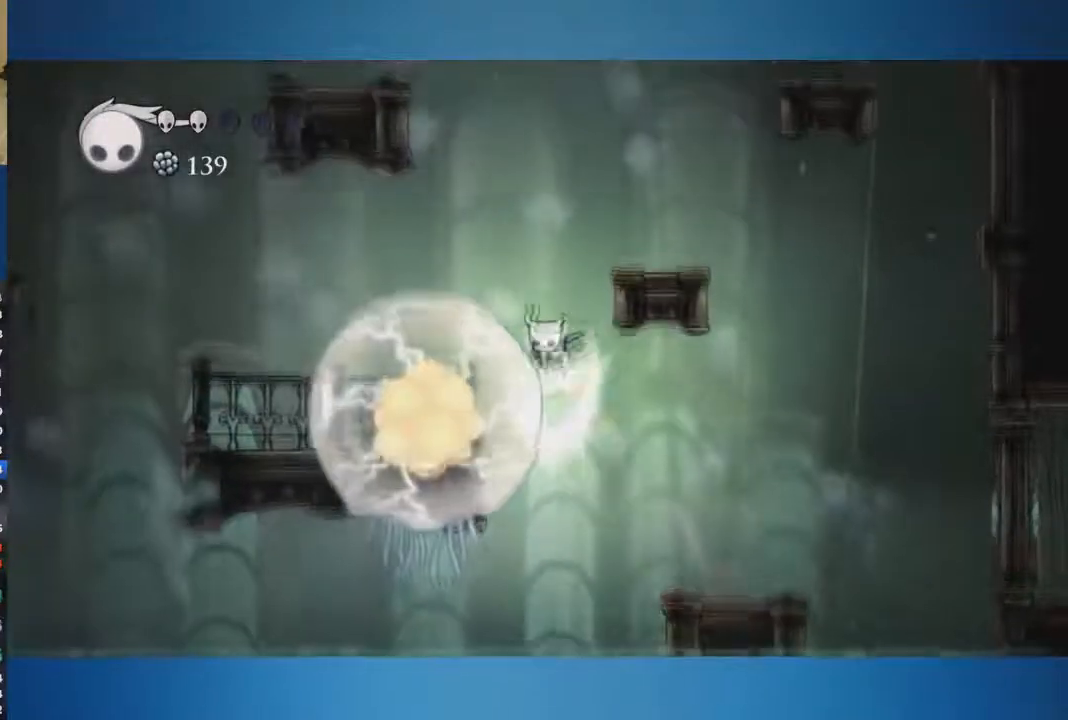
{"buttons": [], "left_stick": "down-left", "right_stick": "center", "button_events": [[134, "A", "up"]]}